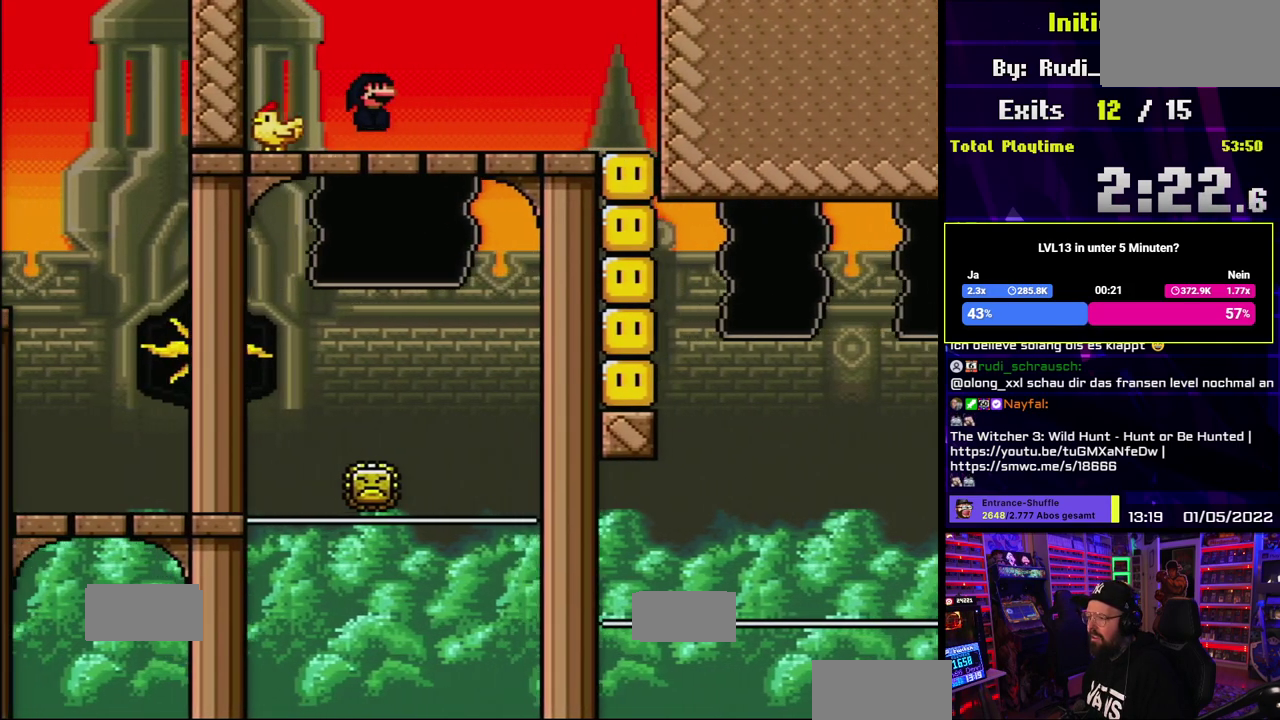
Gameplay with a controller (Nintendo layout); each line is a JSON object with the inputs held at the frame after it (dt_ms = milliseconds from this image to that frame). "events" lists button and stick changes between this image and that frame as [ms after this image, input, new state], when the widget could be followed in between. Not read: DPAD_LEFT DPAD_RIGHT L3 R1 R3 SELECT START.
{"dt_ms": 500, "buttons": ["X"]}
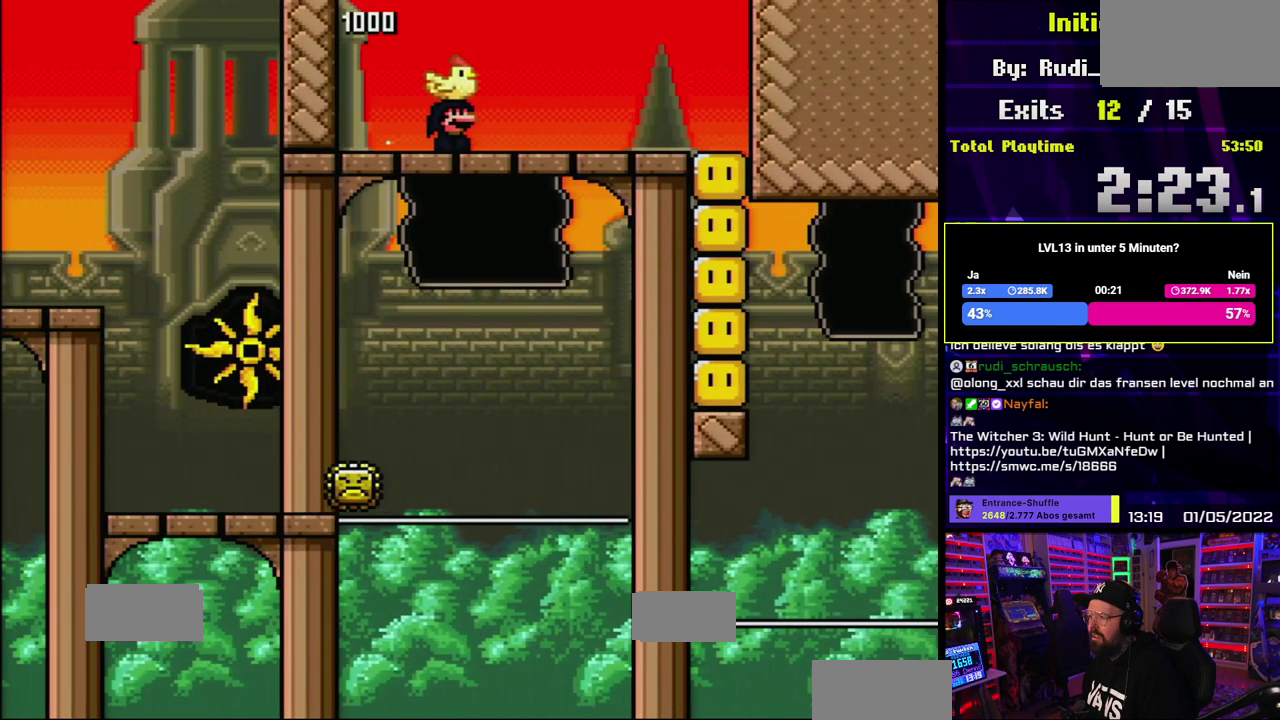
{"dt_ms": 500, "buttons": ["X"], "events": [[67, "A", "down"], [133, "A", "up"]]}
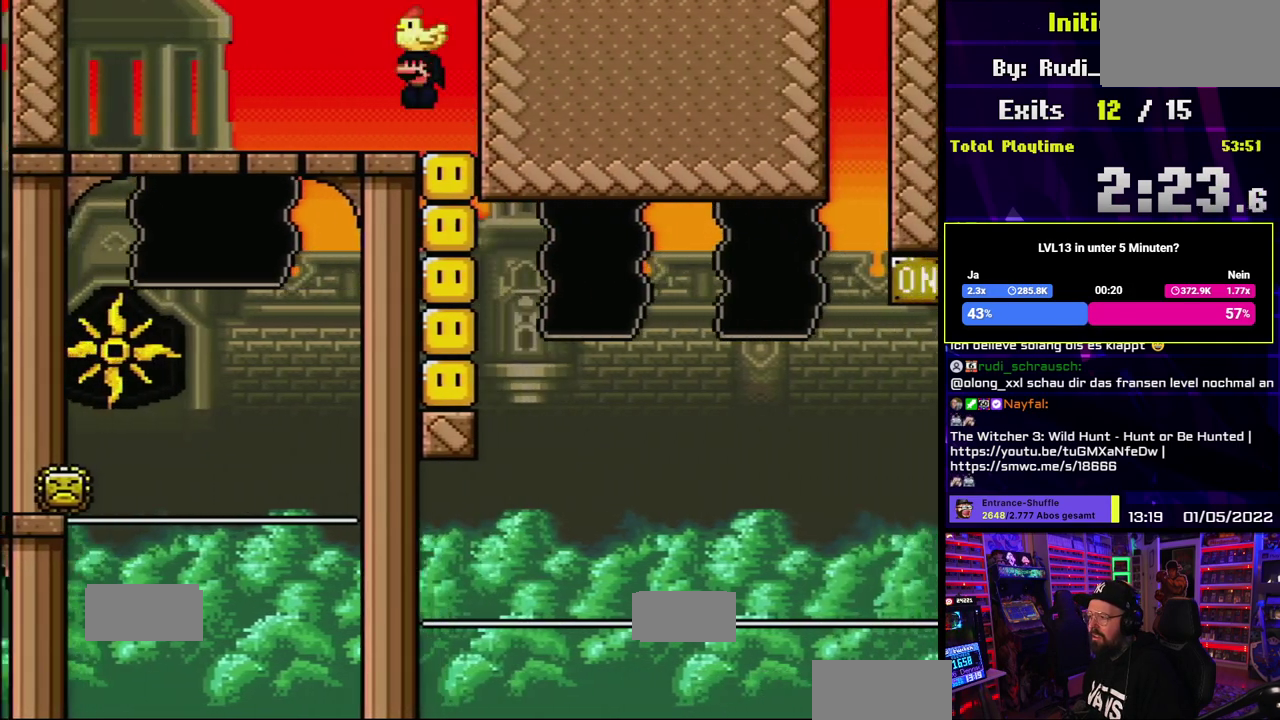
{"dt_ms": 500, "buttons": ["X"]}
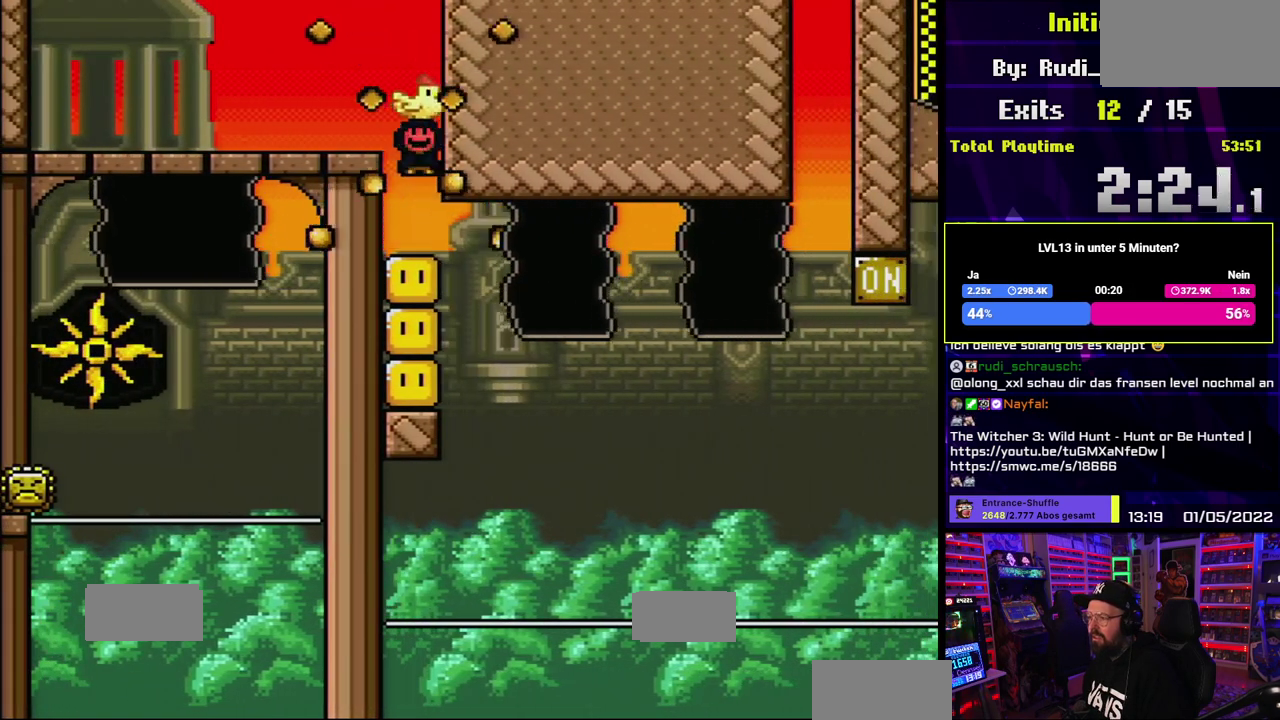
{"dt_ms": 500, "buttons": ["X"]}
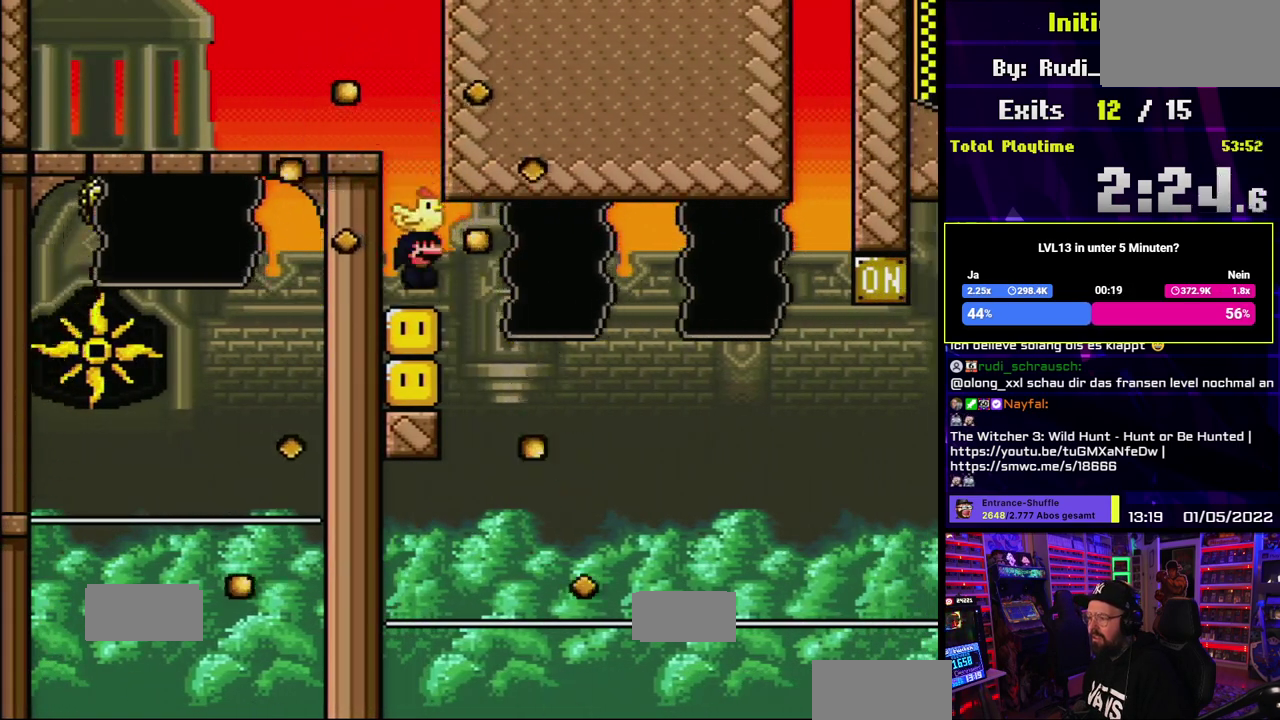
{"dt_ms": 500, "buttons": ["X"], "events": [[167, "A", "down"], [167, "X", "up"], [183, "A", "up"], [183, "X", "down"]]}
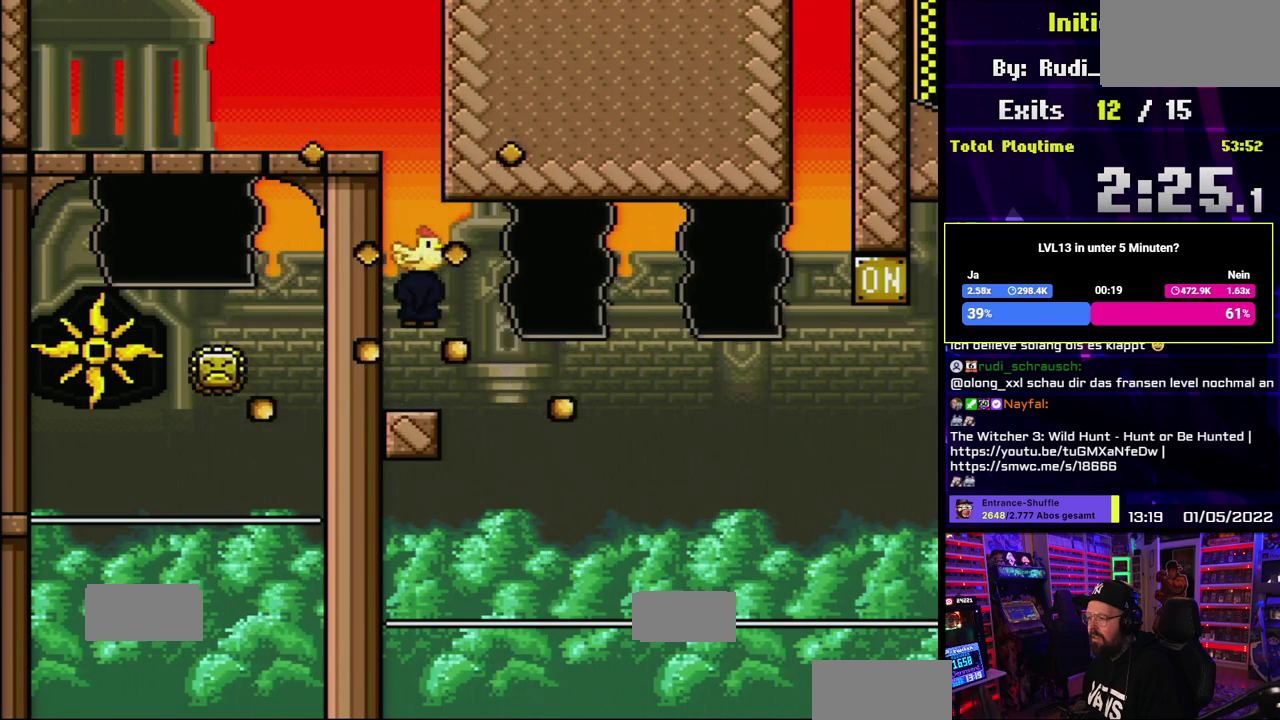
{"dt_ms": 500, "buttons": ["X"]}
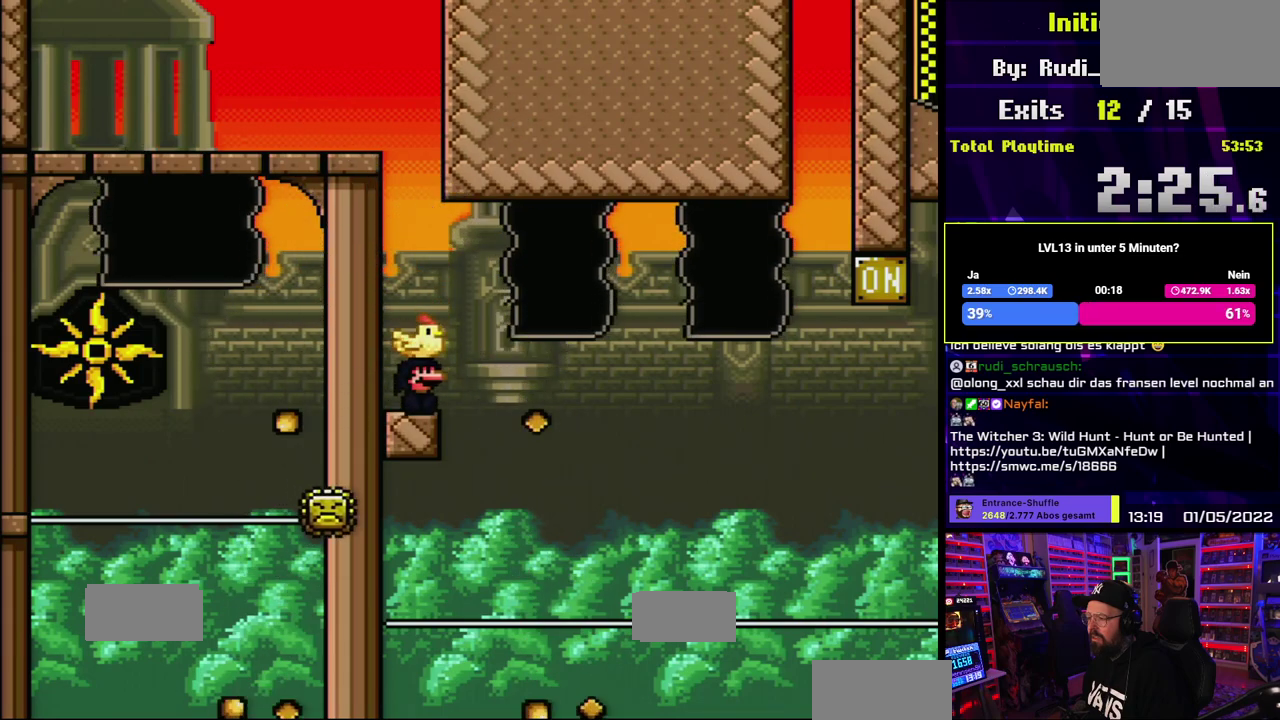
{"dt_ms": 500, "buttons": ["X"]}
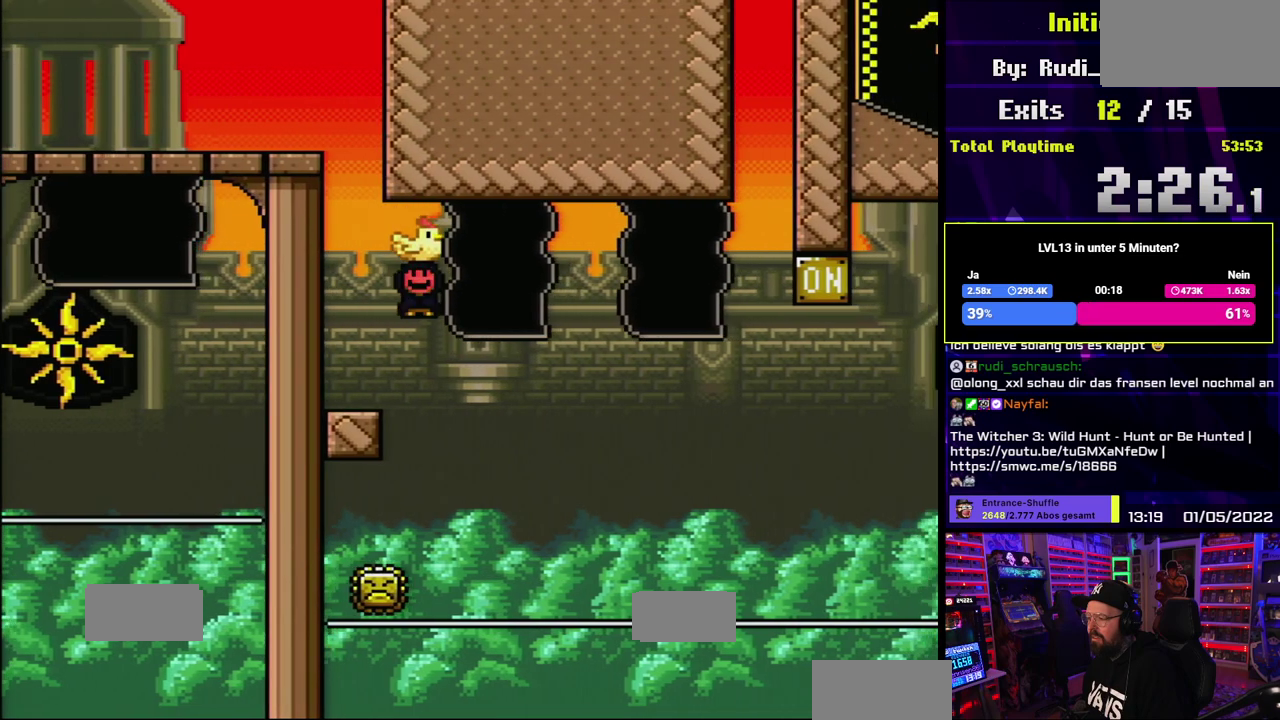
{"dt_ms": 500, "buttons": ["X", "L1"]}
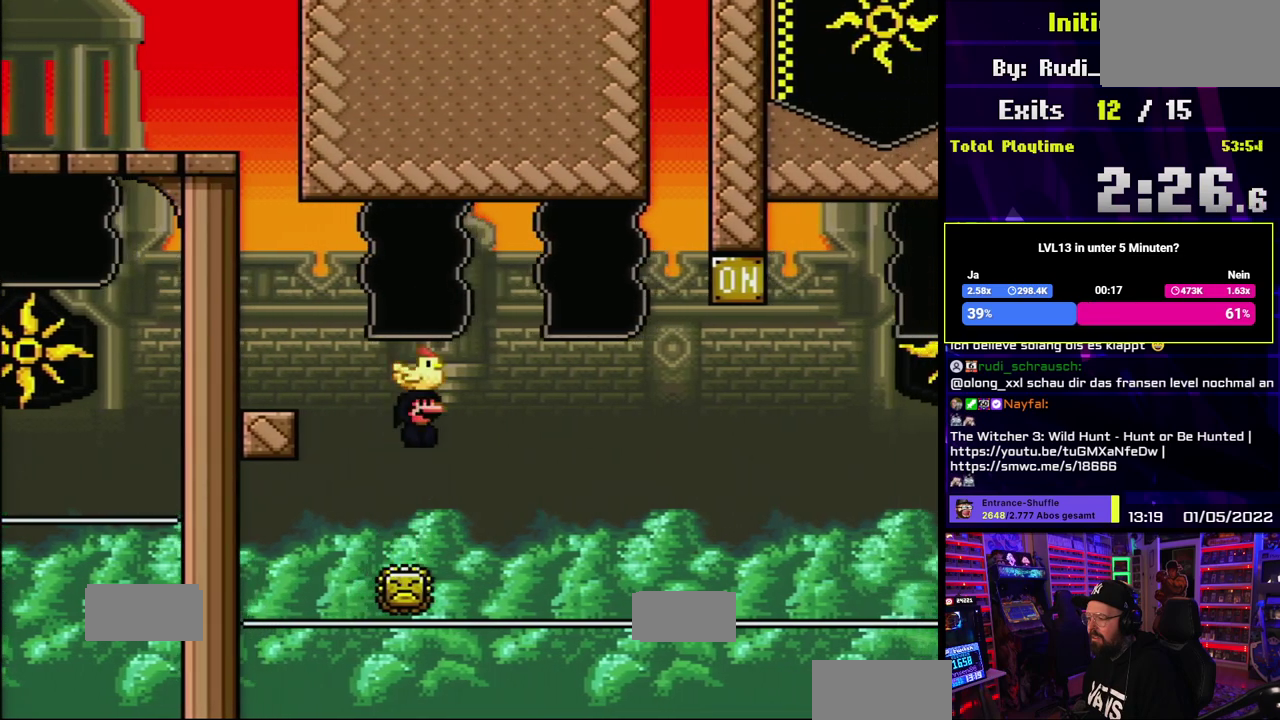
{"dt_ms": 500, "buttons": ["A", "X"]}
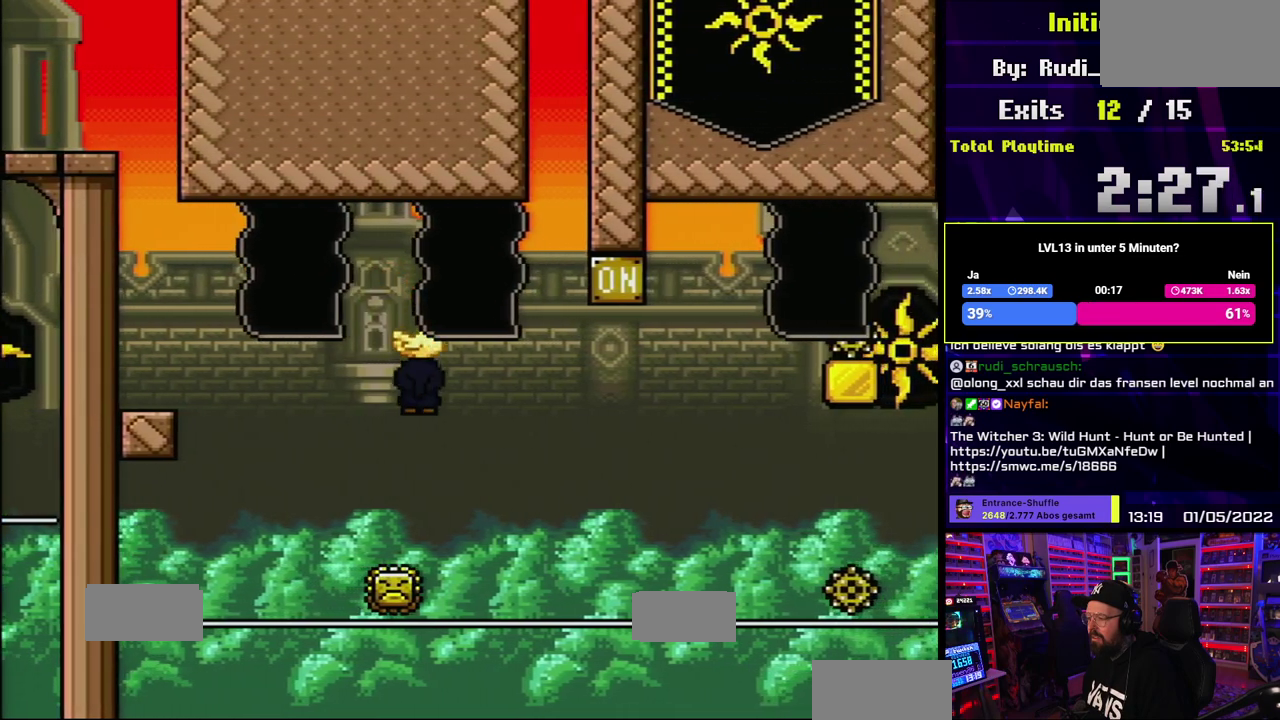
{"dt_ms": 1000, "buttons": ["A", "X"]}
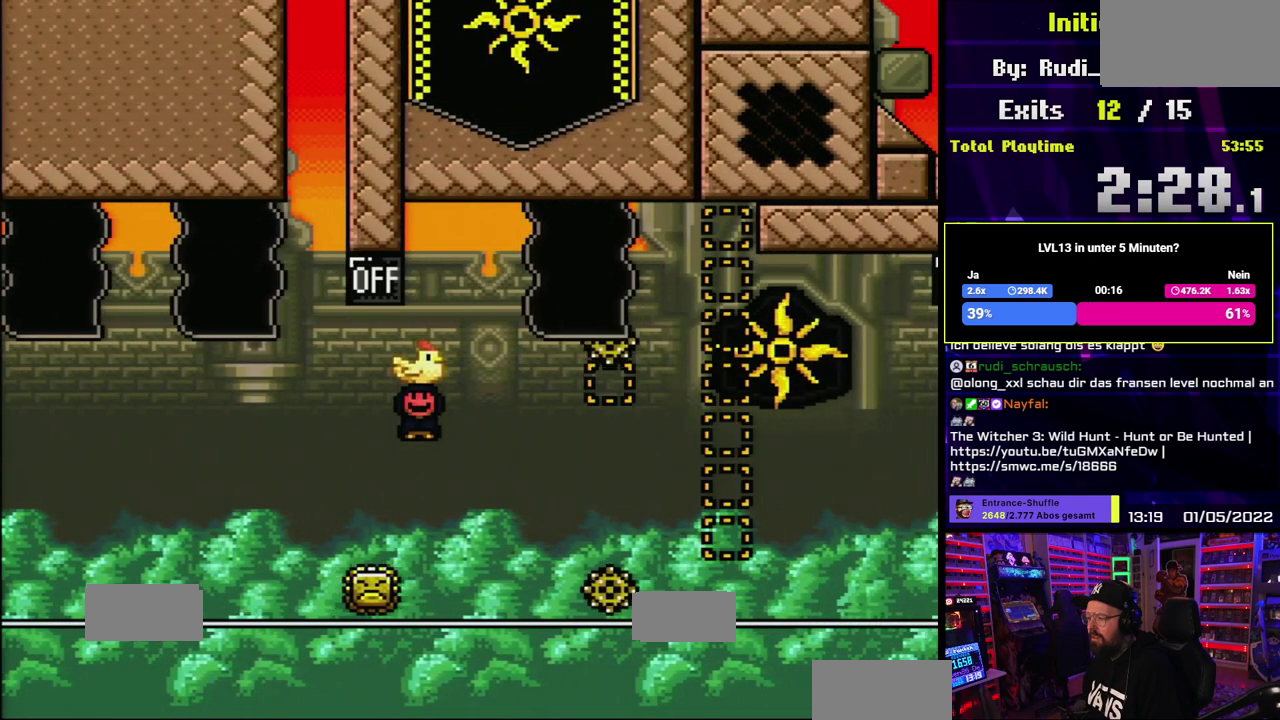
{"dt_ms": 500, "buttons": ["A", "X", "L1"]}
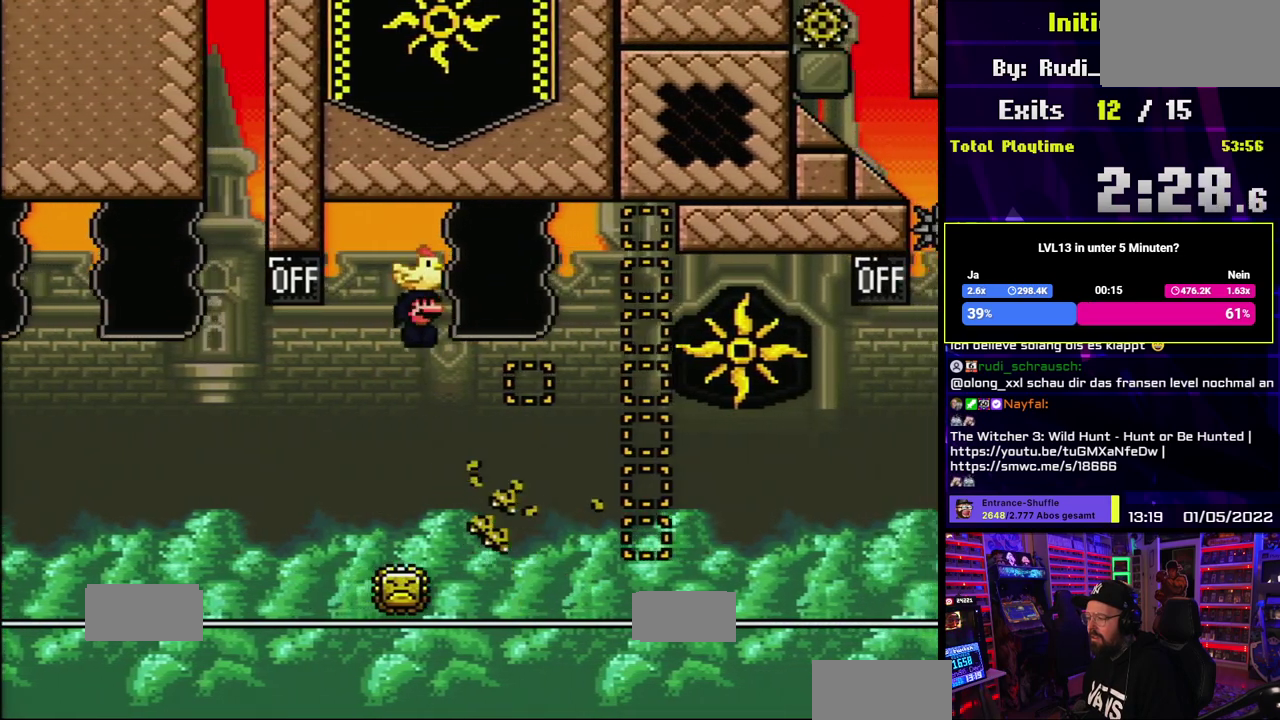
{"dt_ms": 500, "buttons": ["A", "X"]}
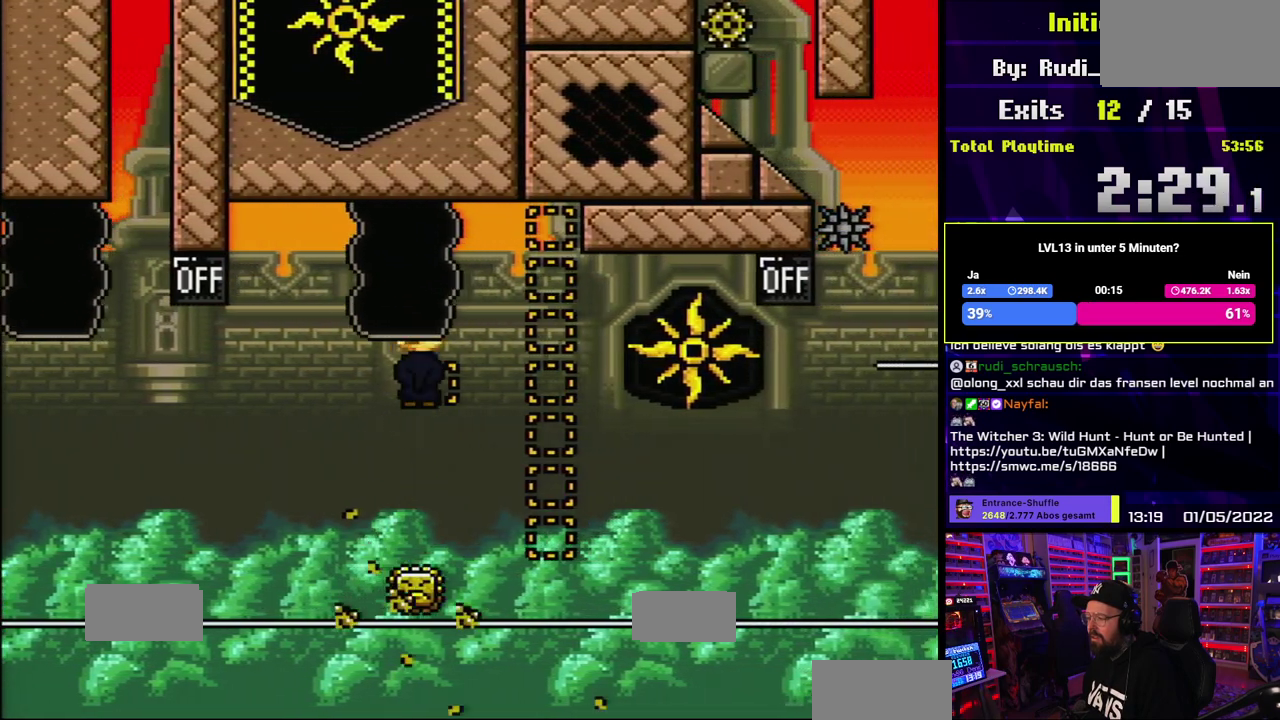
{"dt_ms": 500, "buttons": ["A", "X", "L1"]}
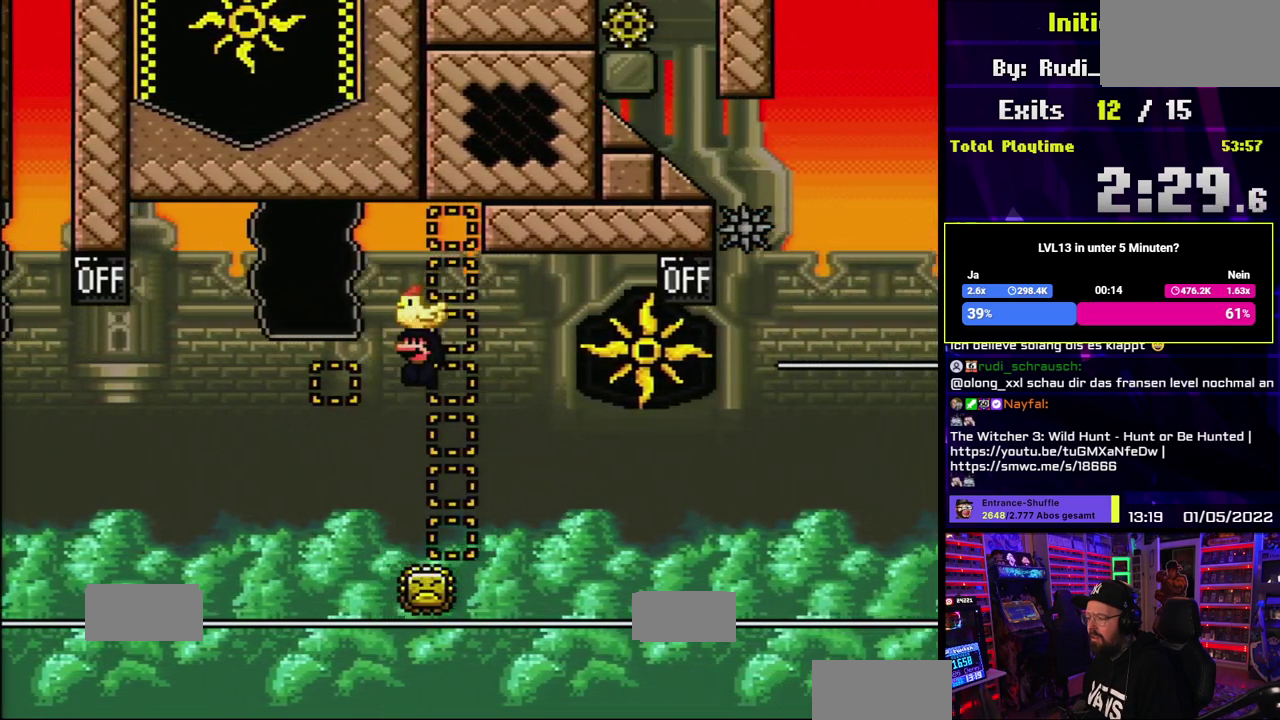
{"dt_ms": 500, "buttons": ["A", "X"]}
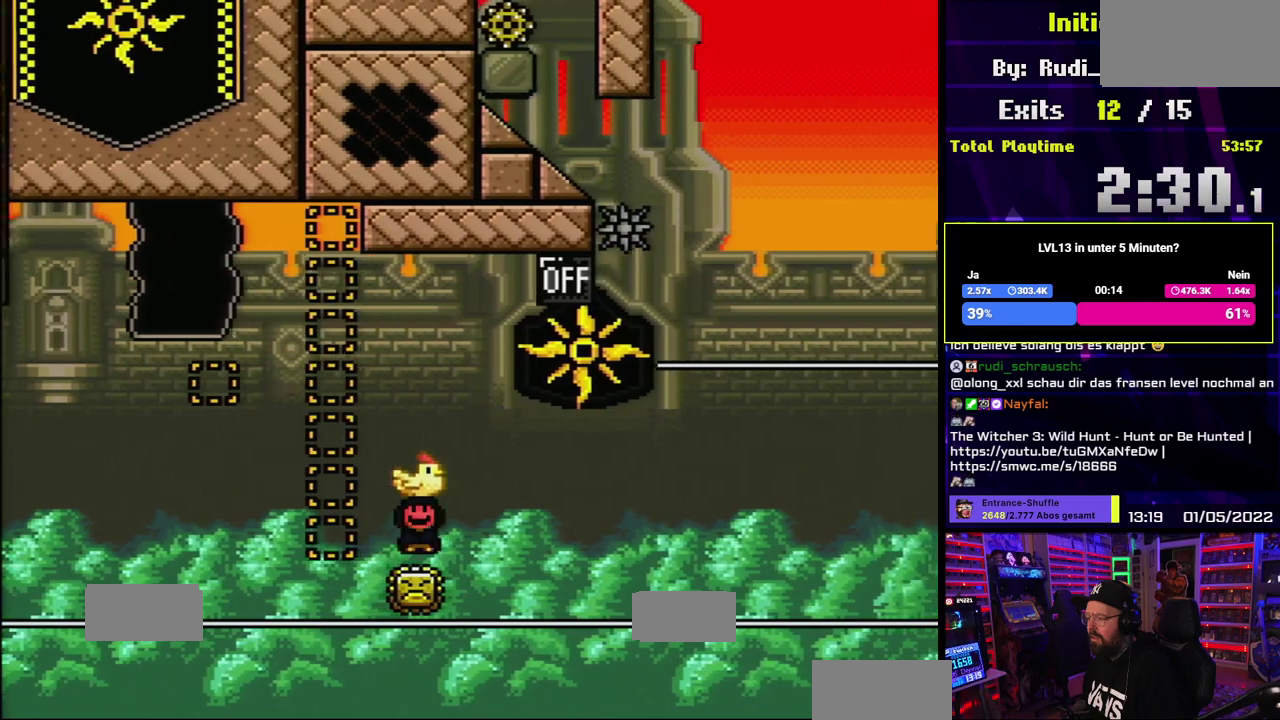
{"dt_ms": 500, "buttons": ["A", "X", "L1"]}
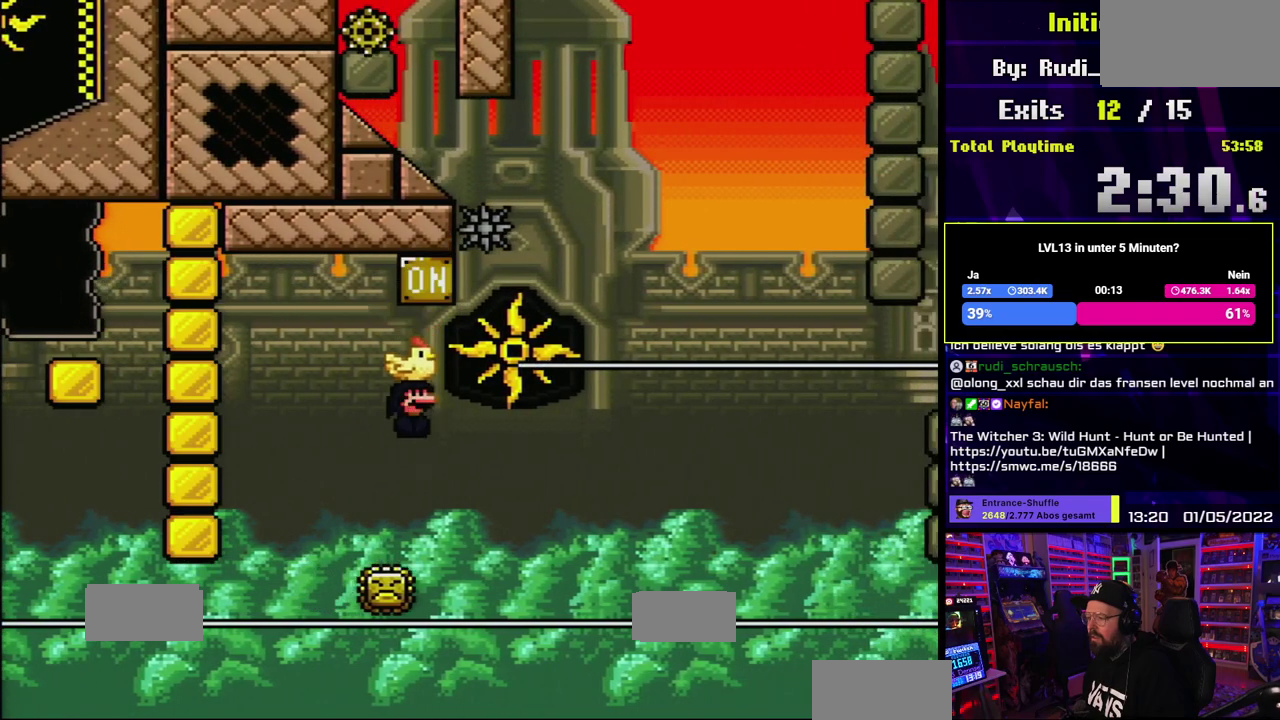
{"dt_ms": 500, "buttons": ["X"]}